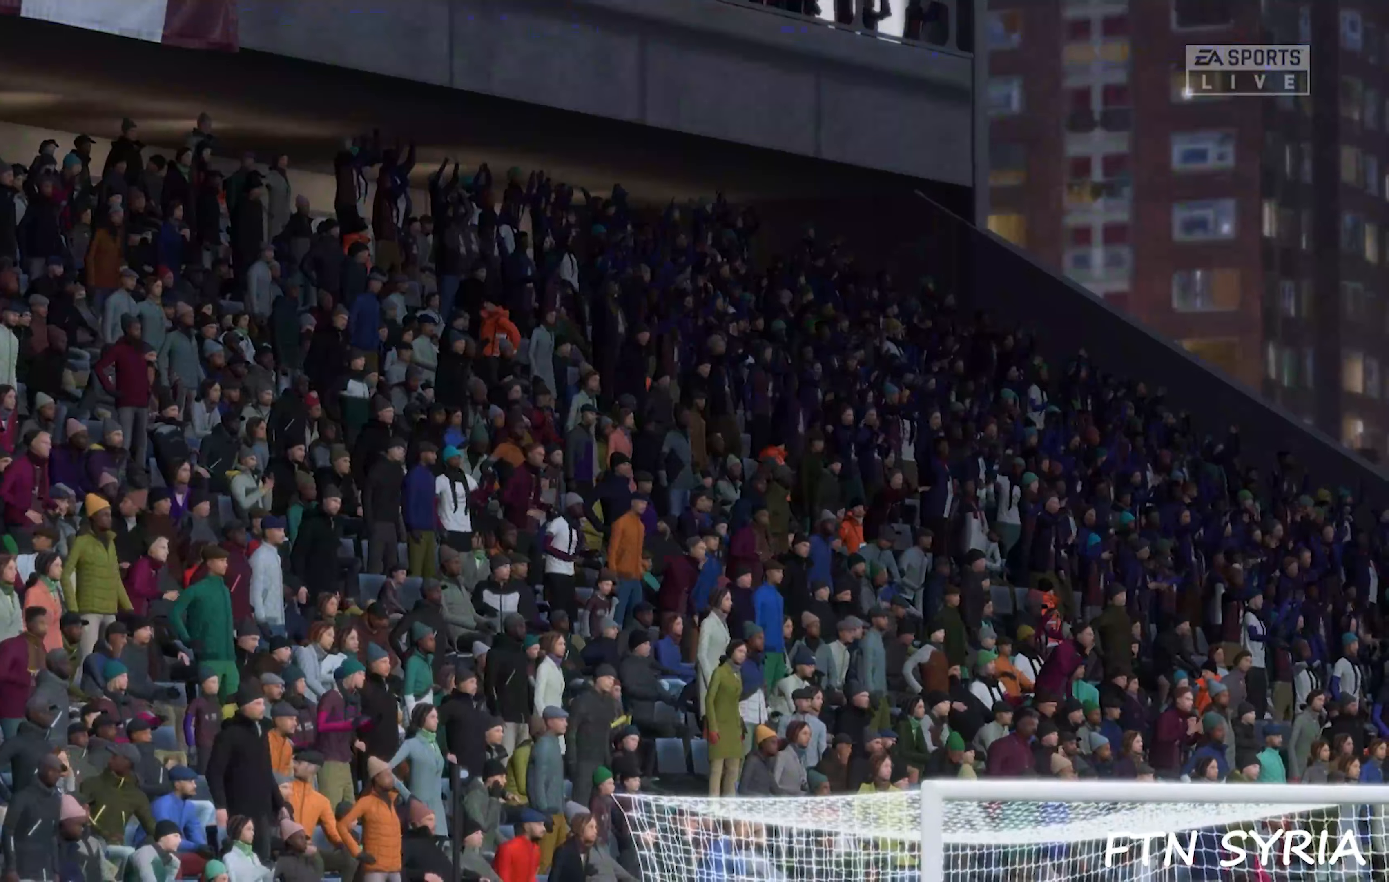
Gameplay with a controller (PlayStation layout); each line is a JSON object with the inputs held at the frame after it (dt_ms = milliseconds from this image to that frame). "events" lists button and stick changes between this image and that frame as [ms after this image, input, new state], when the widget could be followed in between. Not read: left_stick right_stick.
{"dt_ms": 67, "buttons": ["SQUARE"], "events": []}
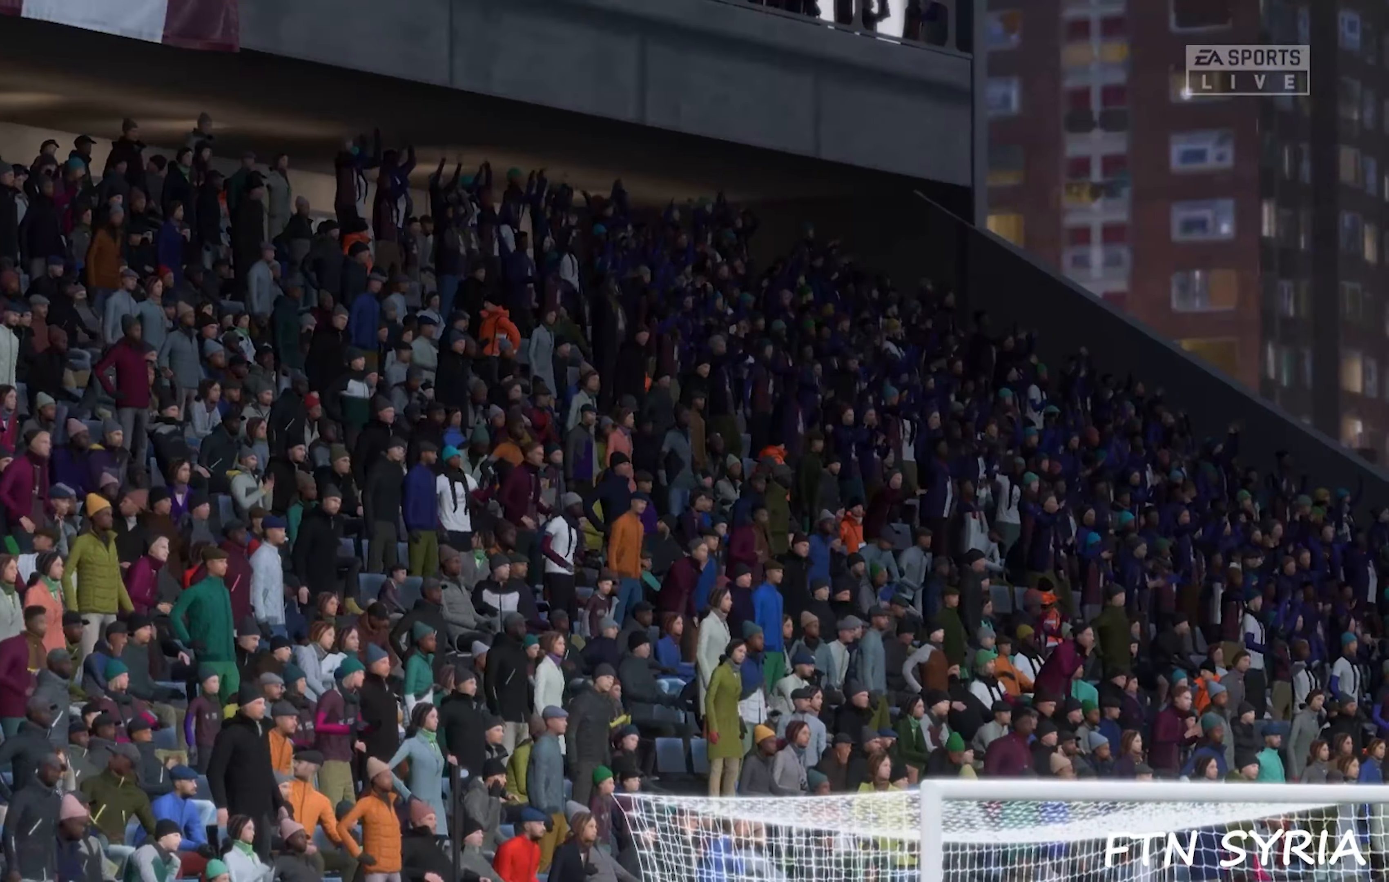
{"dt_ms": 500, "buttons": ["SQUARE"], "events": []}
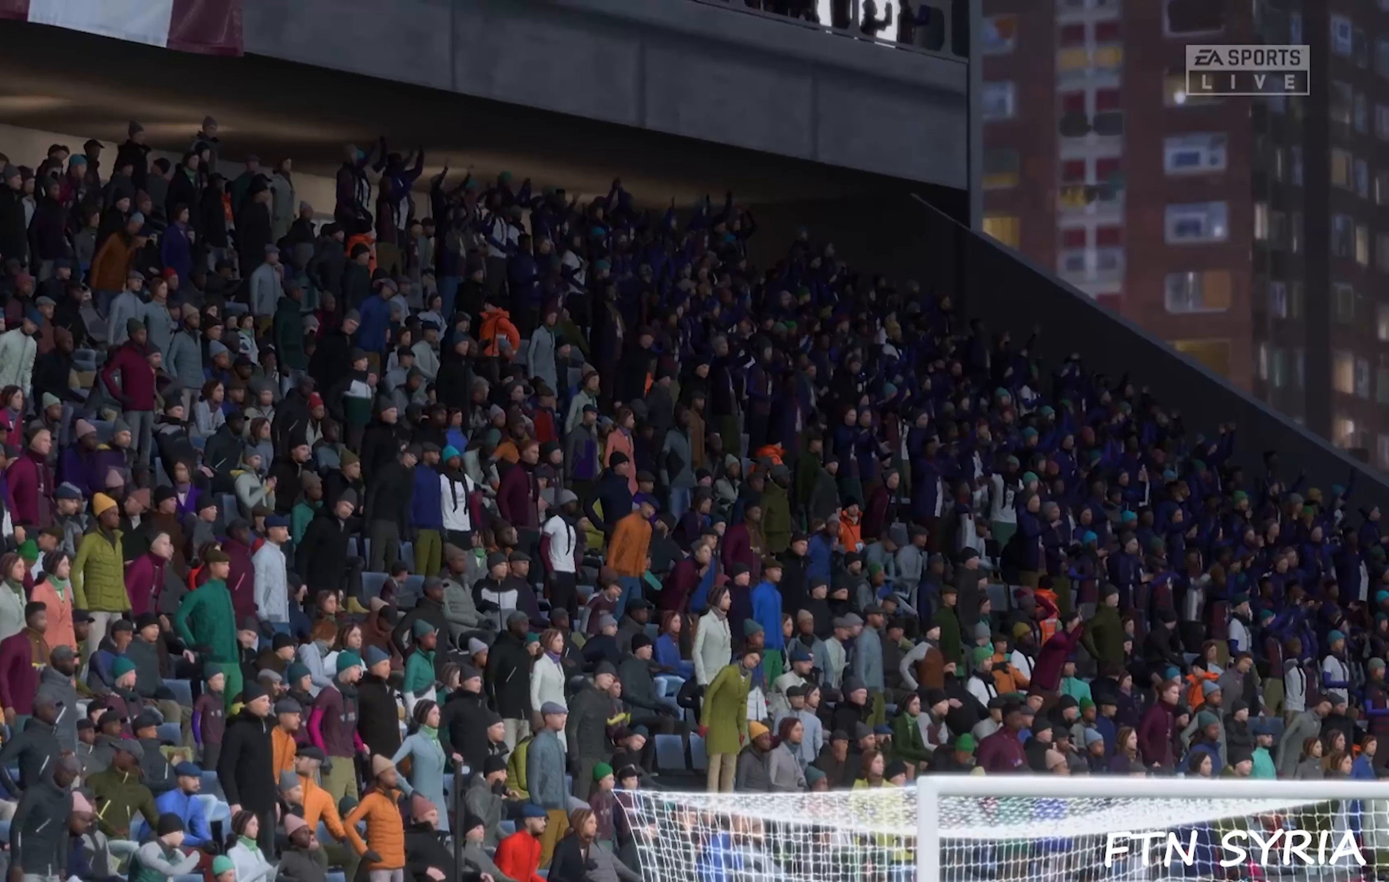
{"dt_ms": 500, "buttons": ["SQUARE"], "events": []}
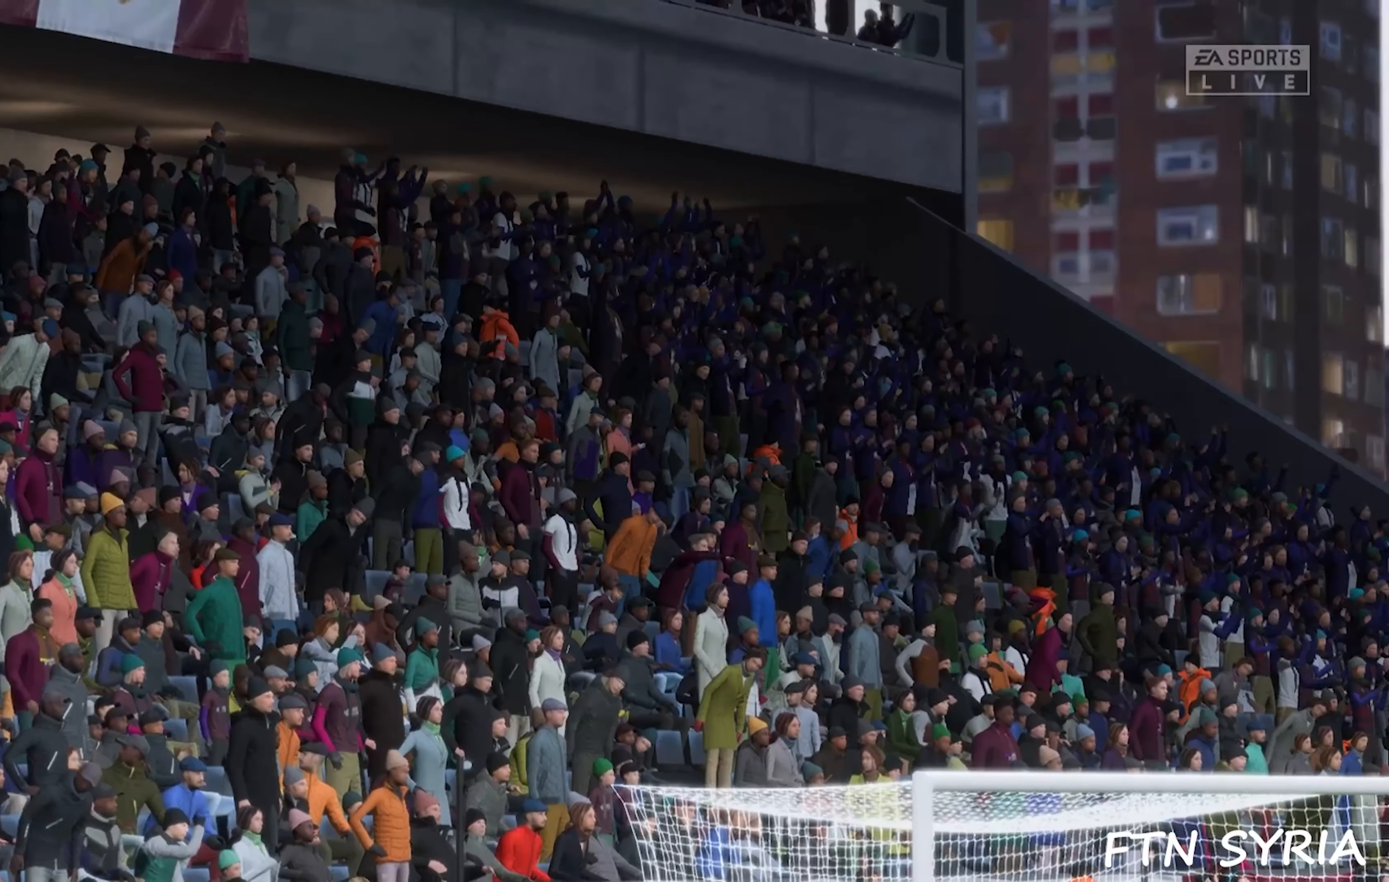
{"dt_ms": 500, "buttons": ["SQUARE"], "events": []}
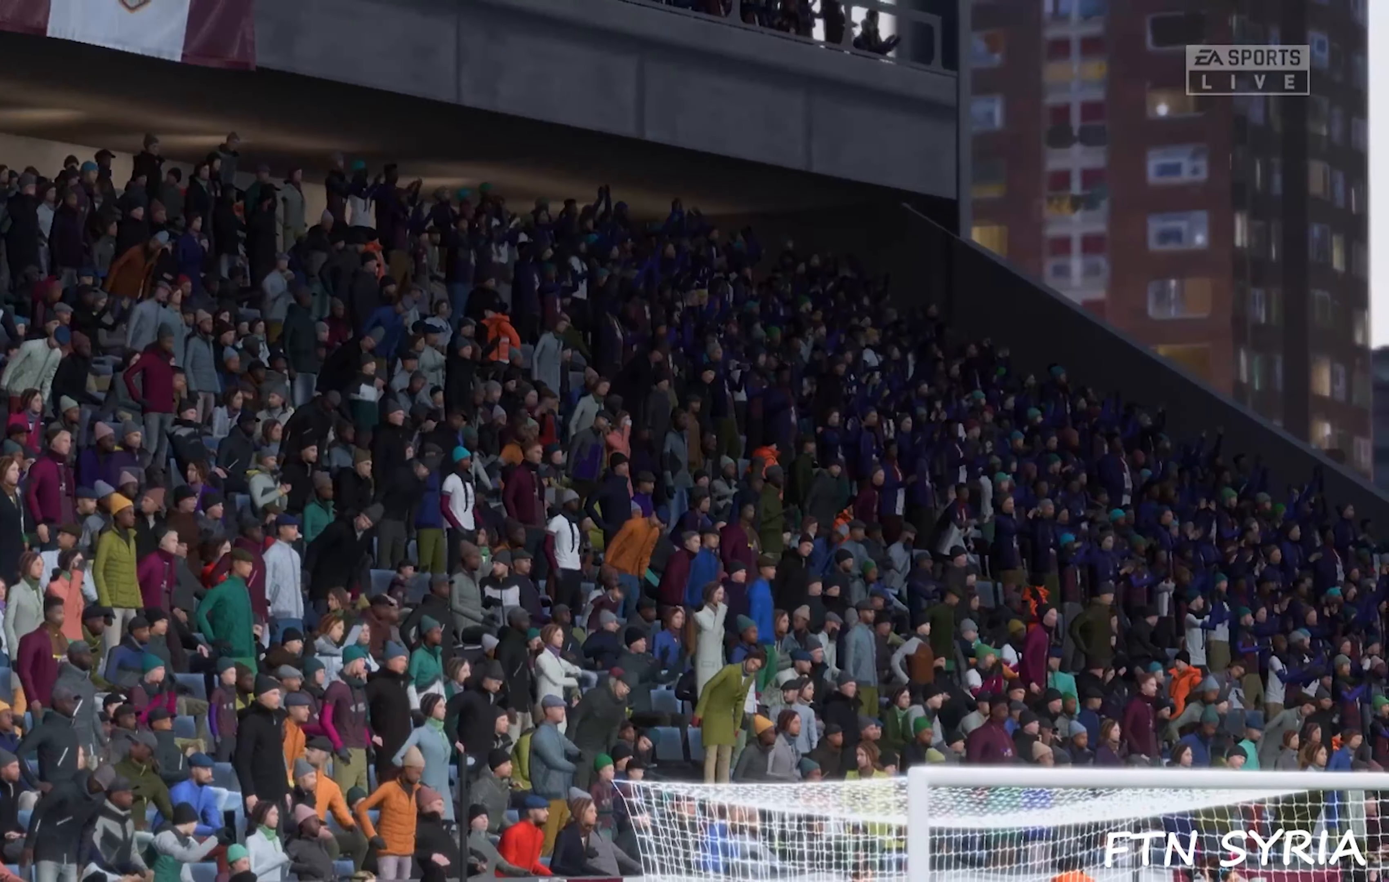
{"dt_ms": 500, "buttons": ["SQUARE"], "events": []}
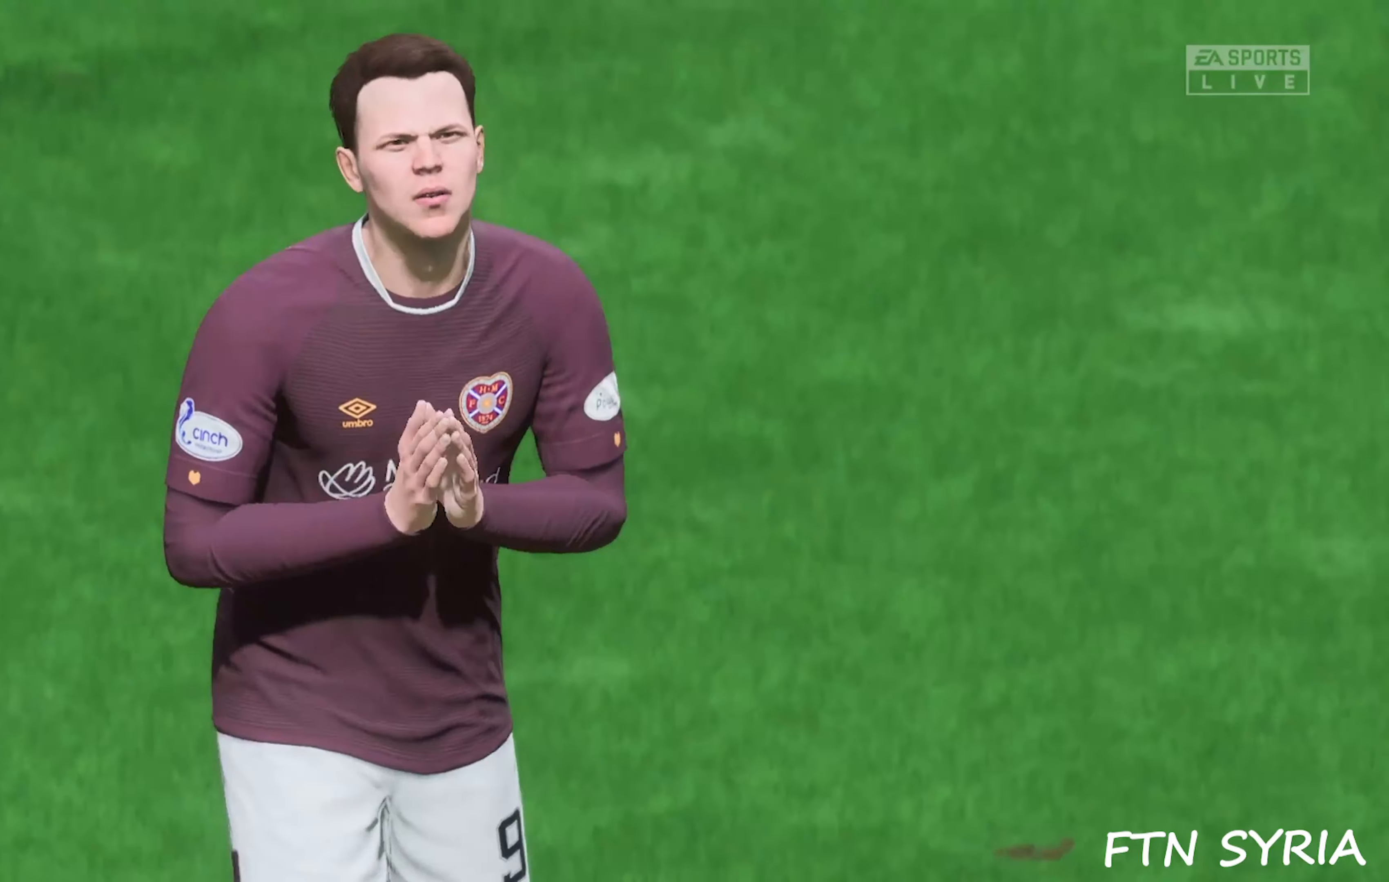
{"dt_ms": 500, "buttons": ["SQUARE"], "events": []}
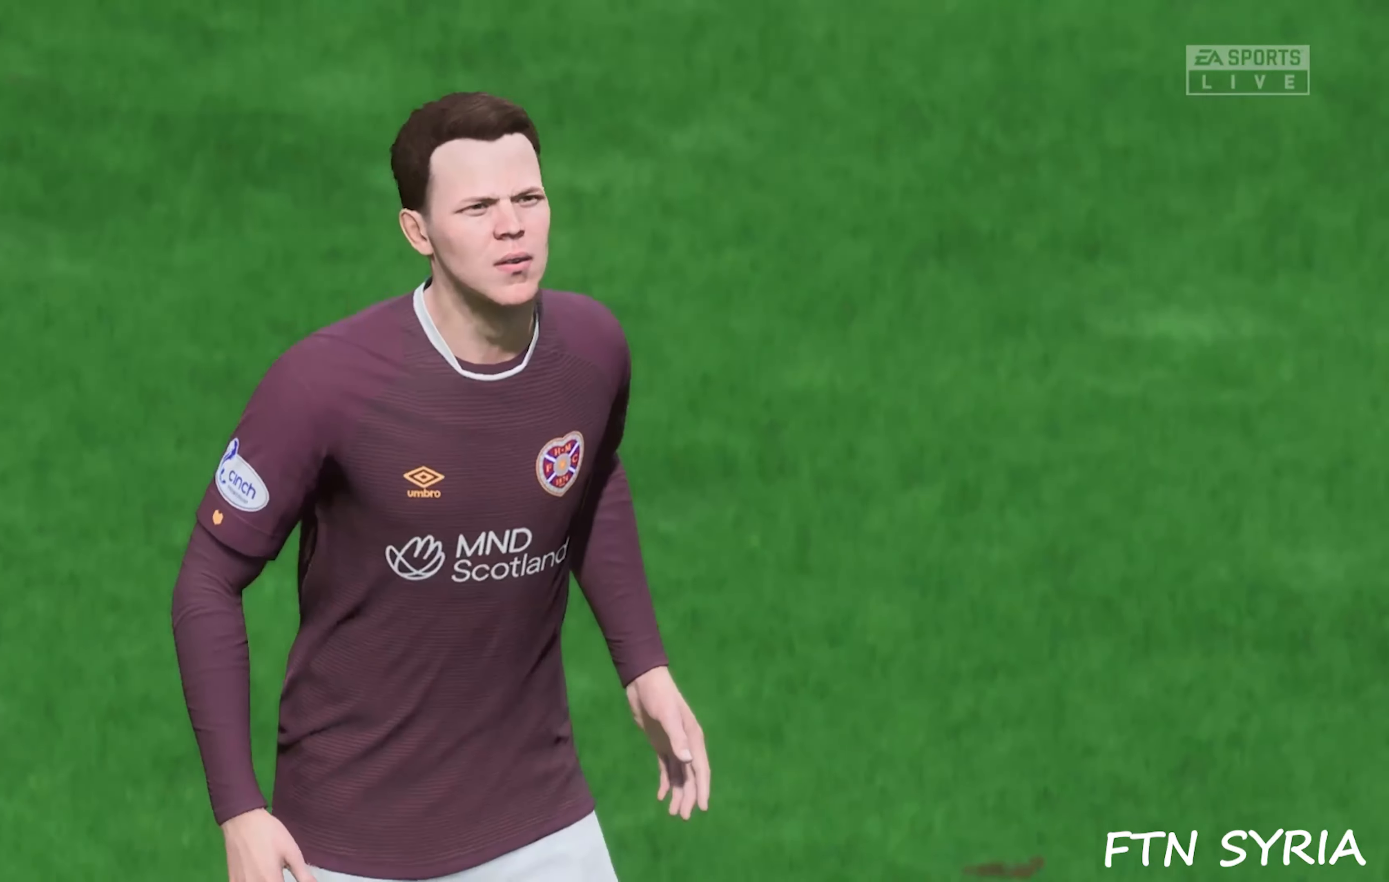
{"dt_ms": 500, "buttons": ["SQUARE"], "events": []}
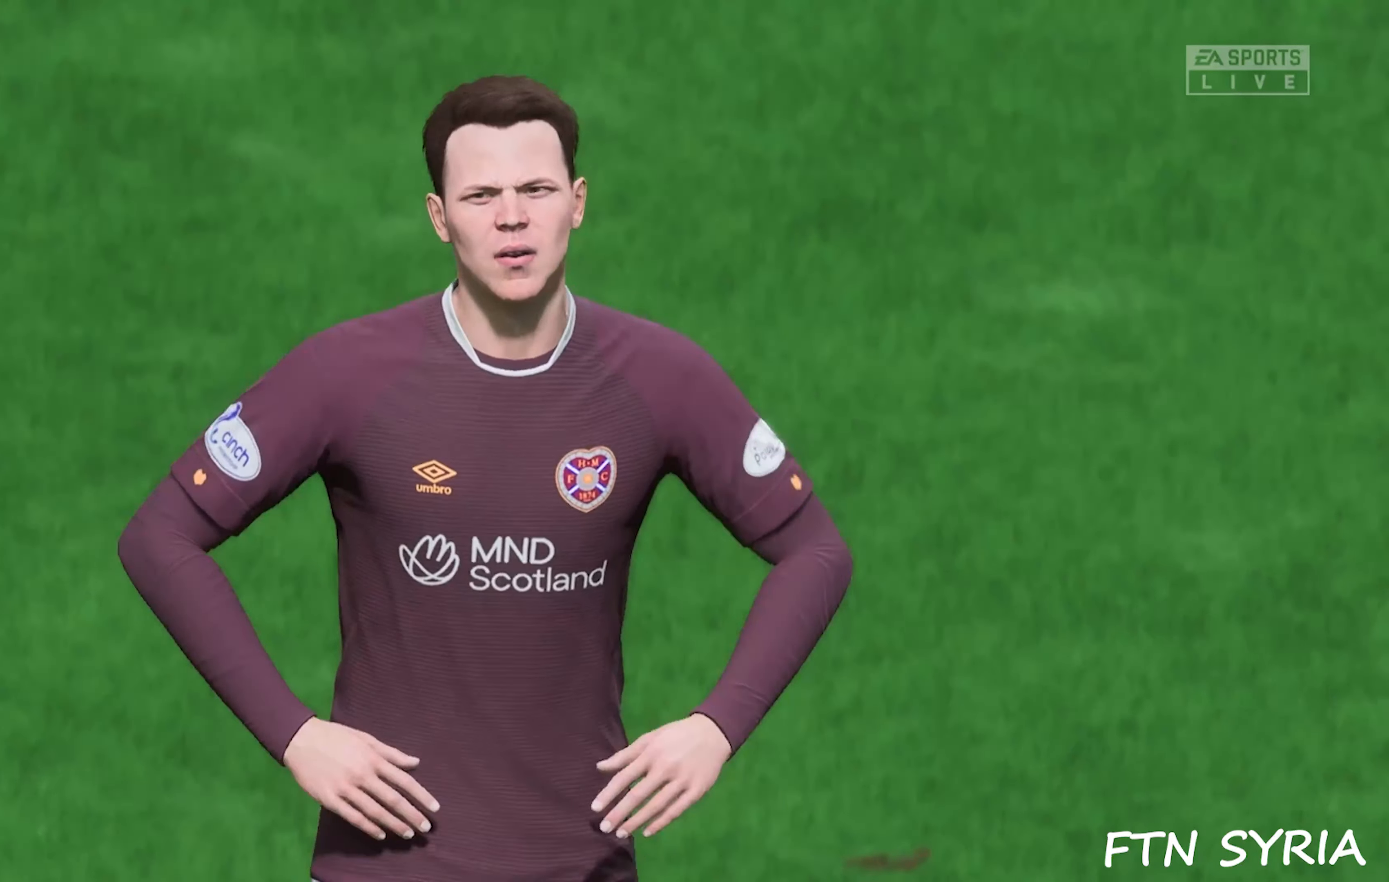
{"dt_ms": 500, "buttons": ["SQUARE"], "events": []}
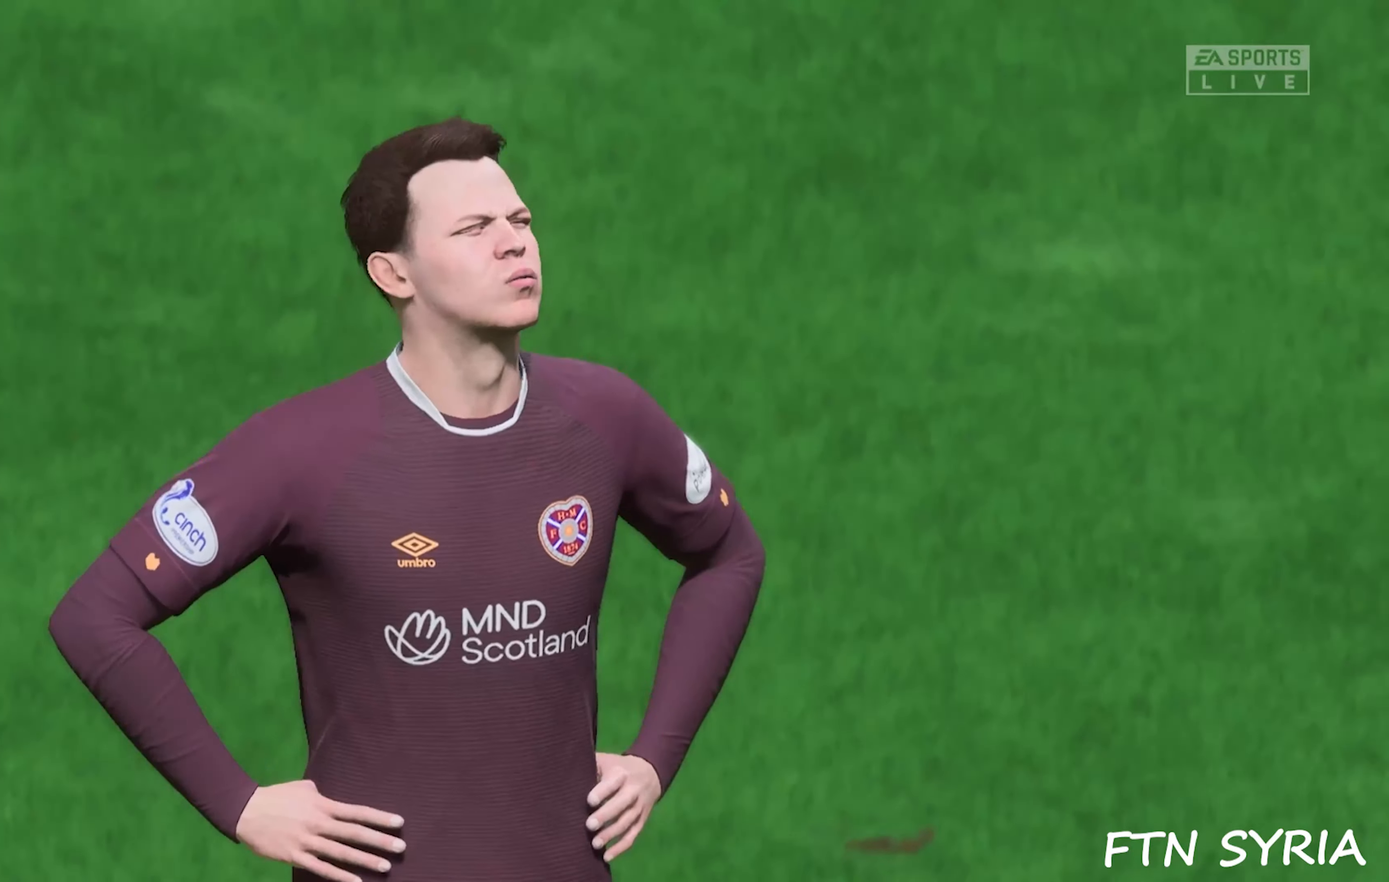
{"dt_ms": 500, "buttons": ["SQUARE"], "events": []}
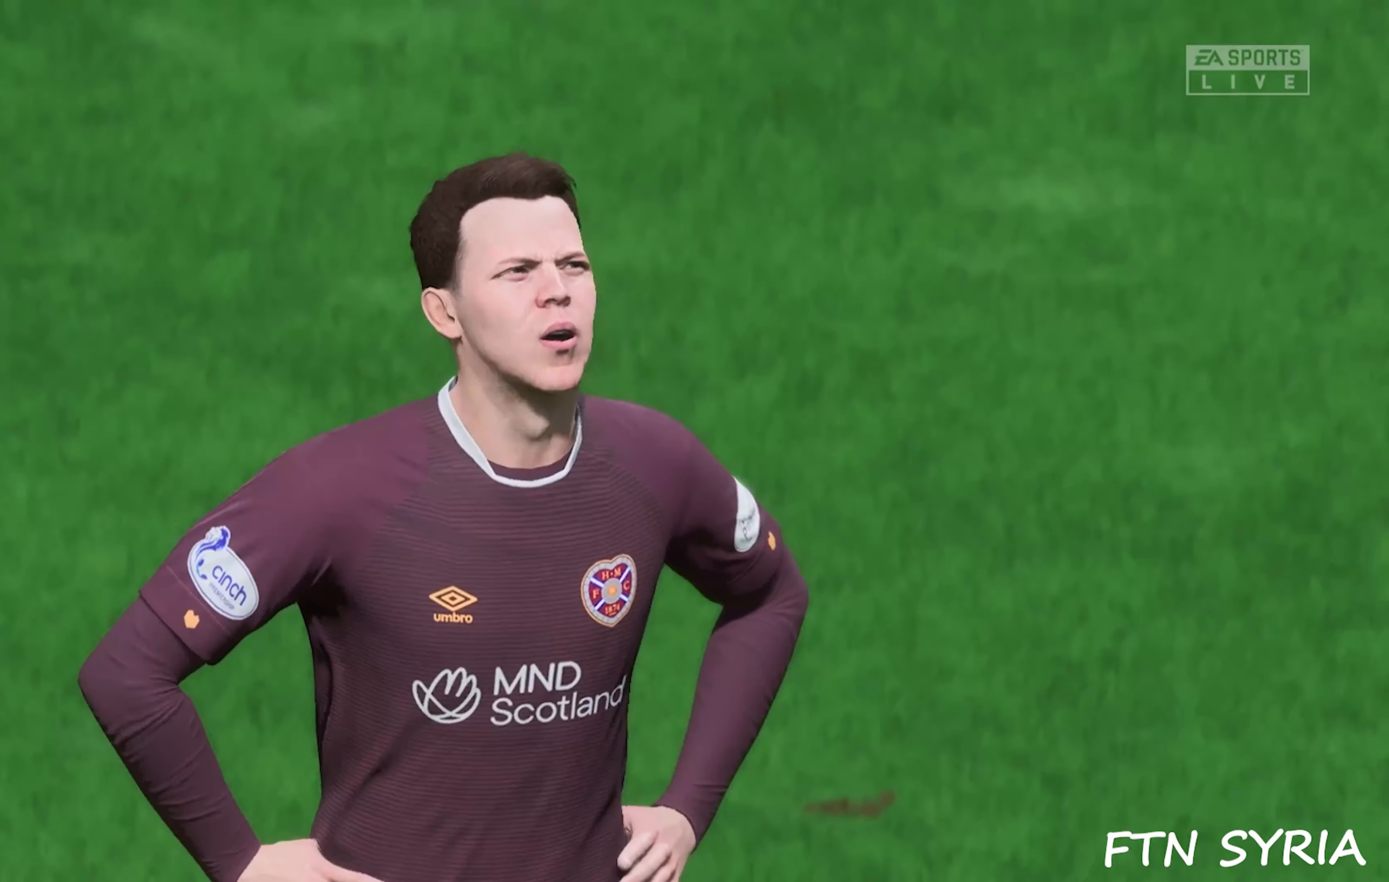
{"dt_ms": 500, "buttons": ["SQUARE"], "events": []}
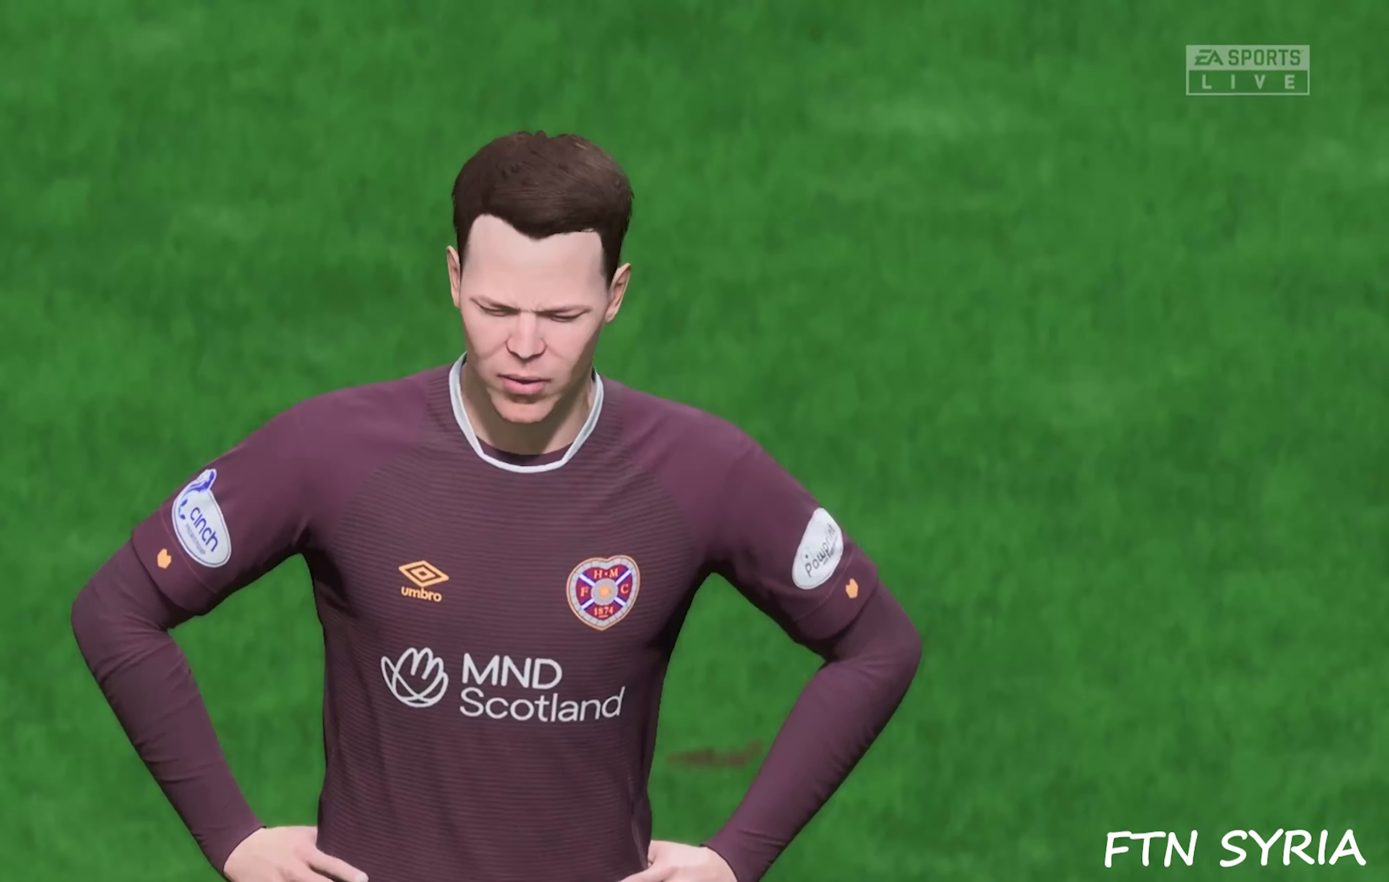
{"dt_ms": 500, "buttons": ["SQUARE"], "events": []}
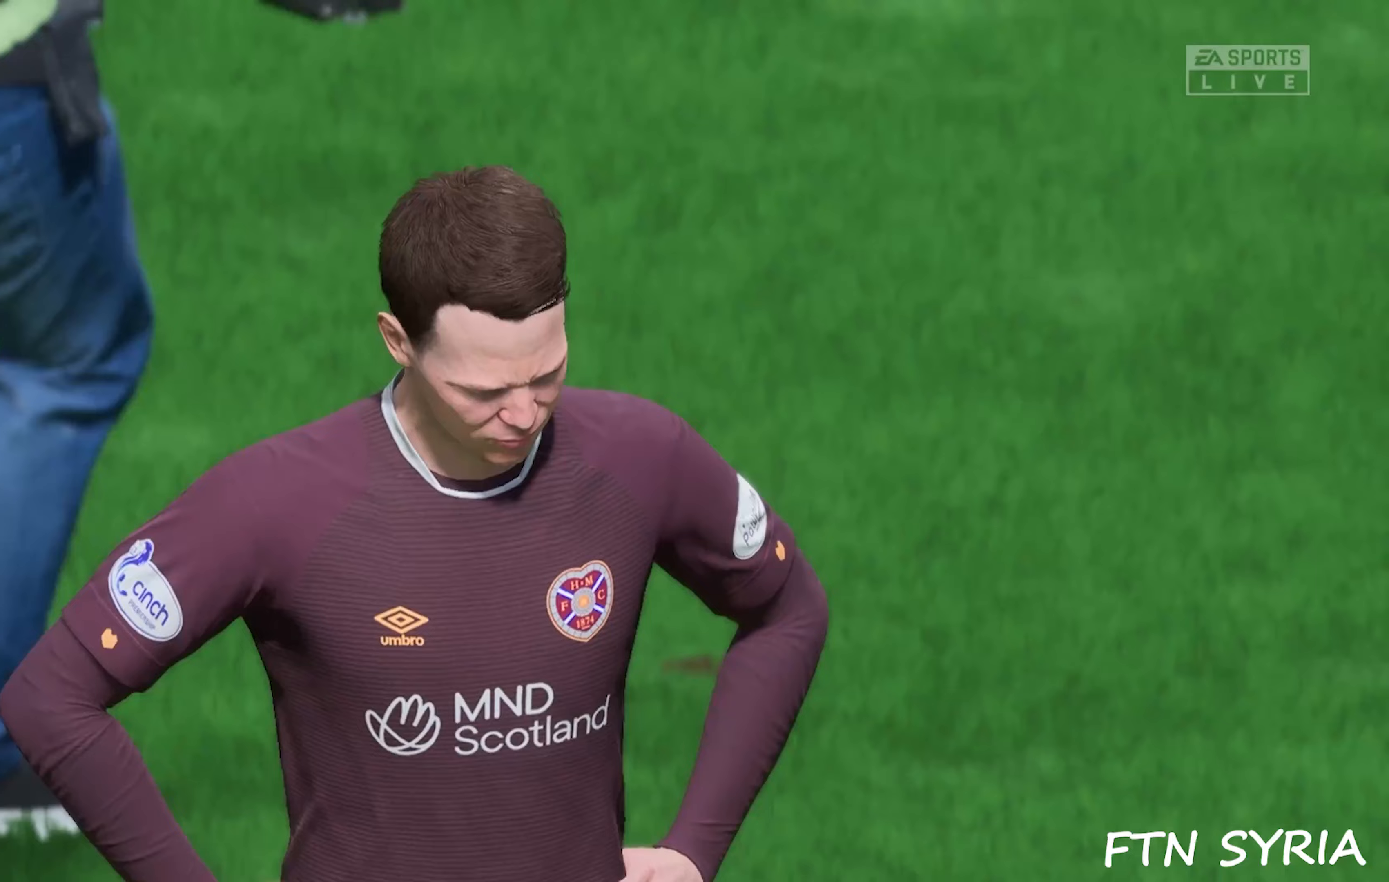
{"dt_ms": 500, "buttons": ["SQUARE"], "events": []}
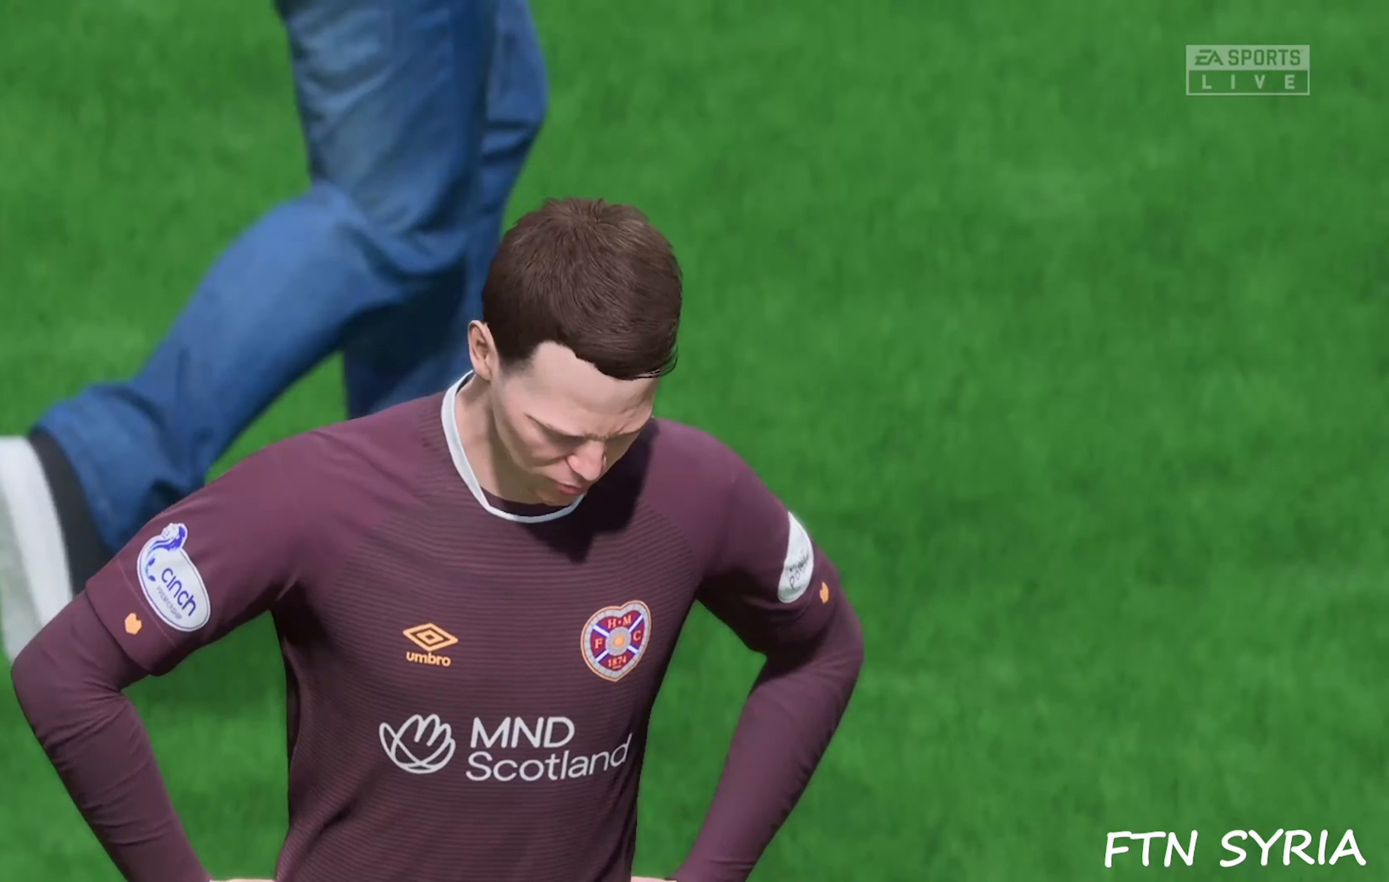
{"dt_ms": 500, "buttons": ["SQUARE"], "events": []}
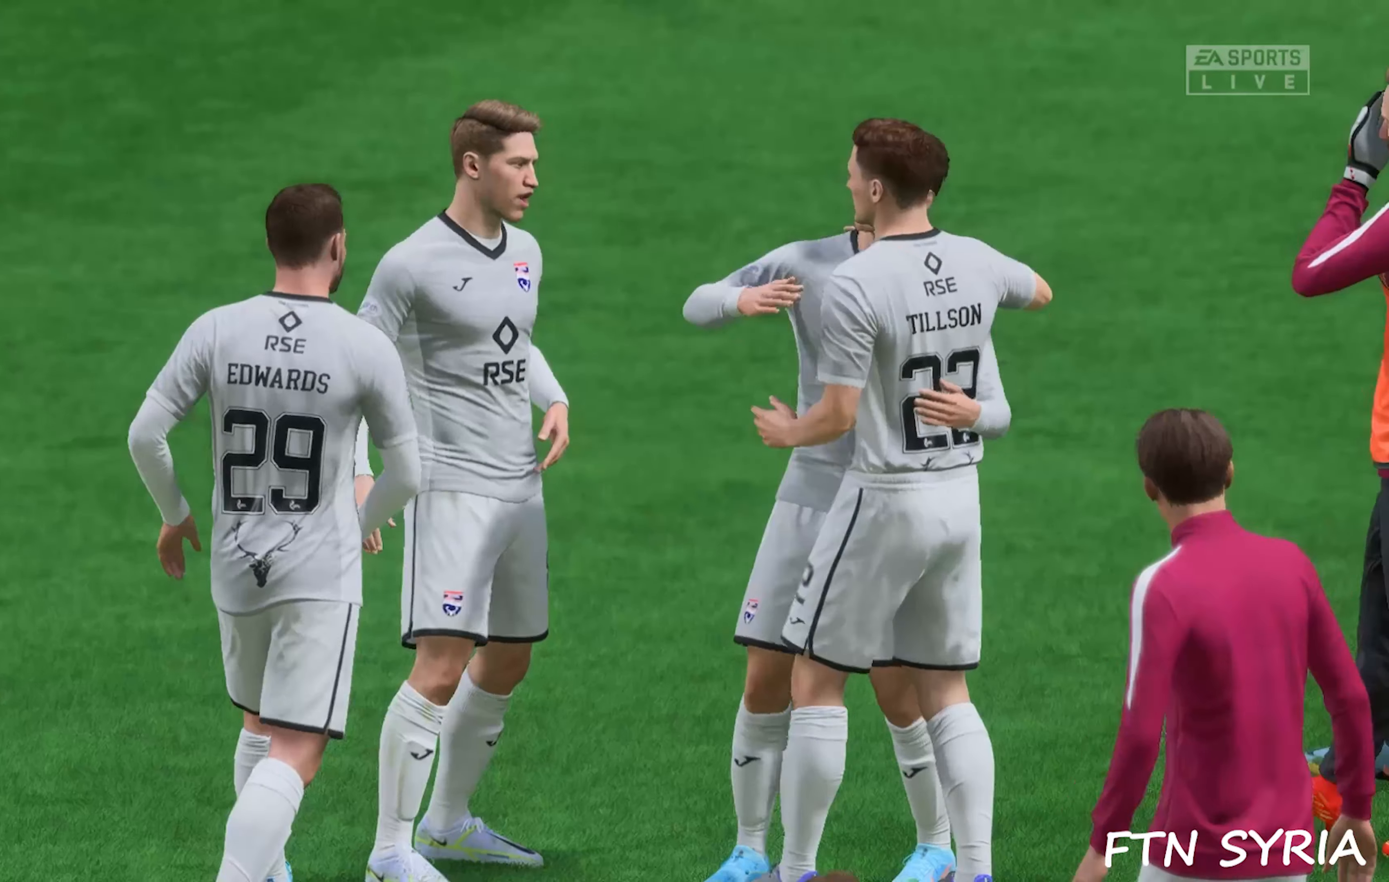
{"dt_ms": 500, "buttons": ["SQUARE"], "events": []}
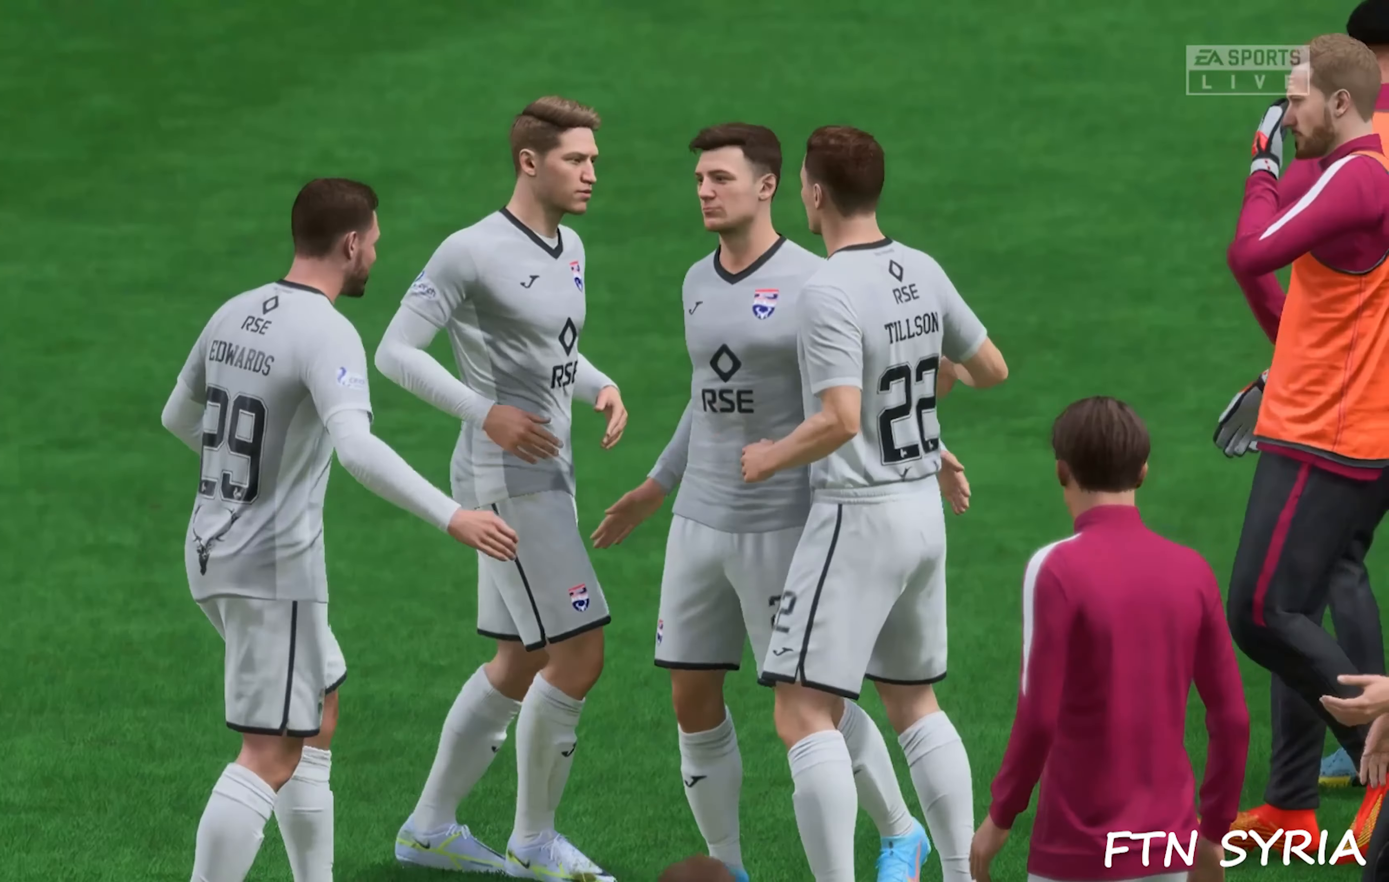
{"dt_ms": 500, "buttons": ["SQUARE"], "events": []}
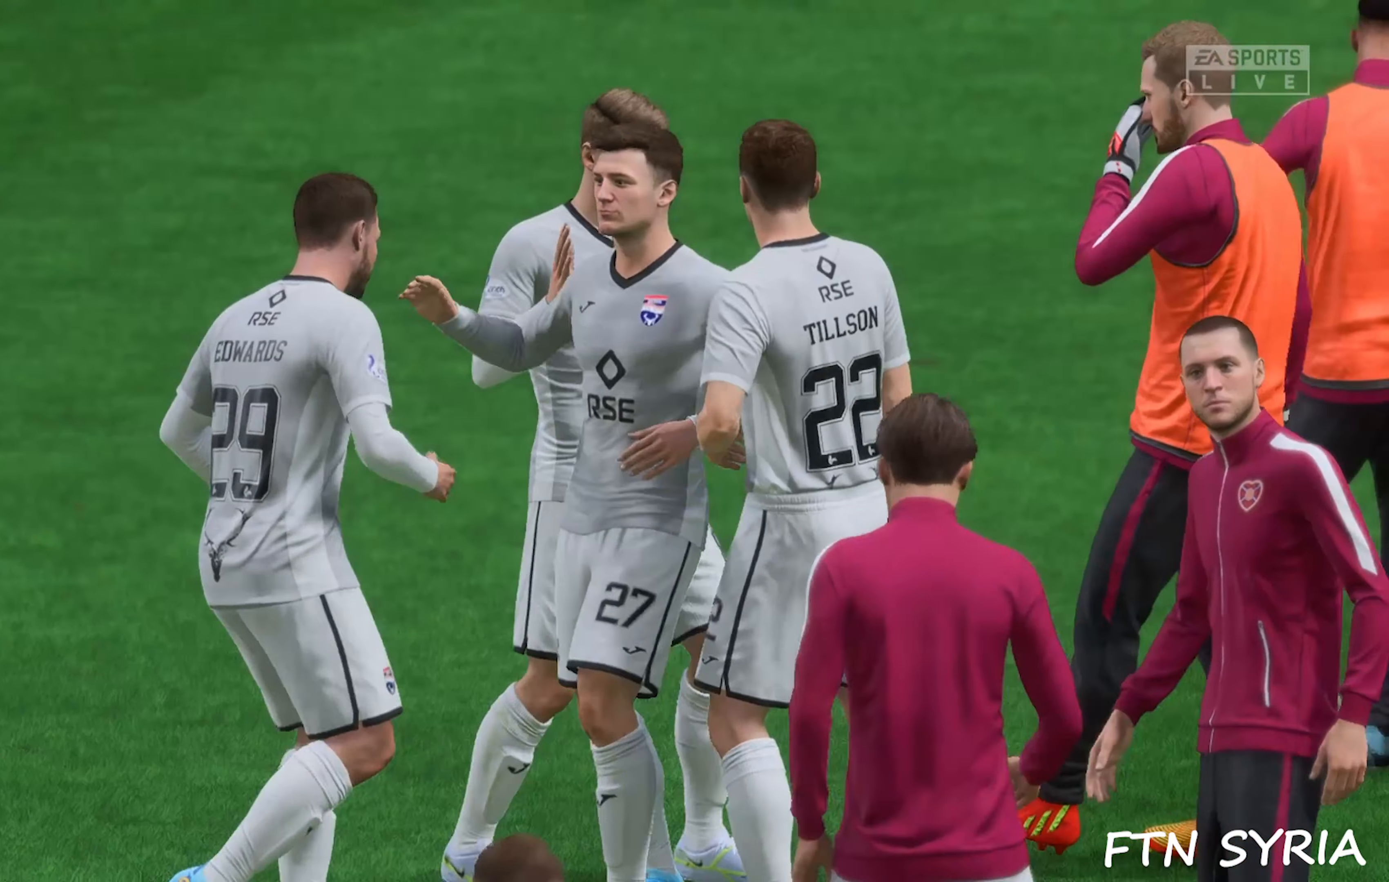
{"dt_ms": 500, "buttons": ["SQUARE"], "events": []}
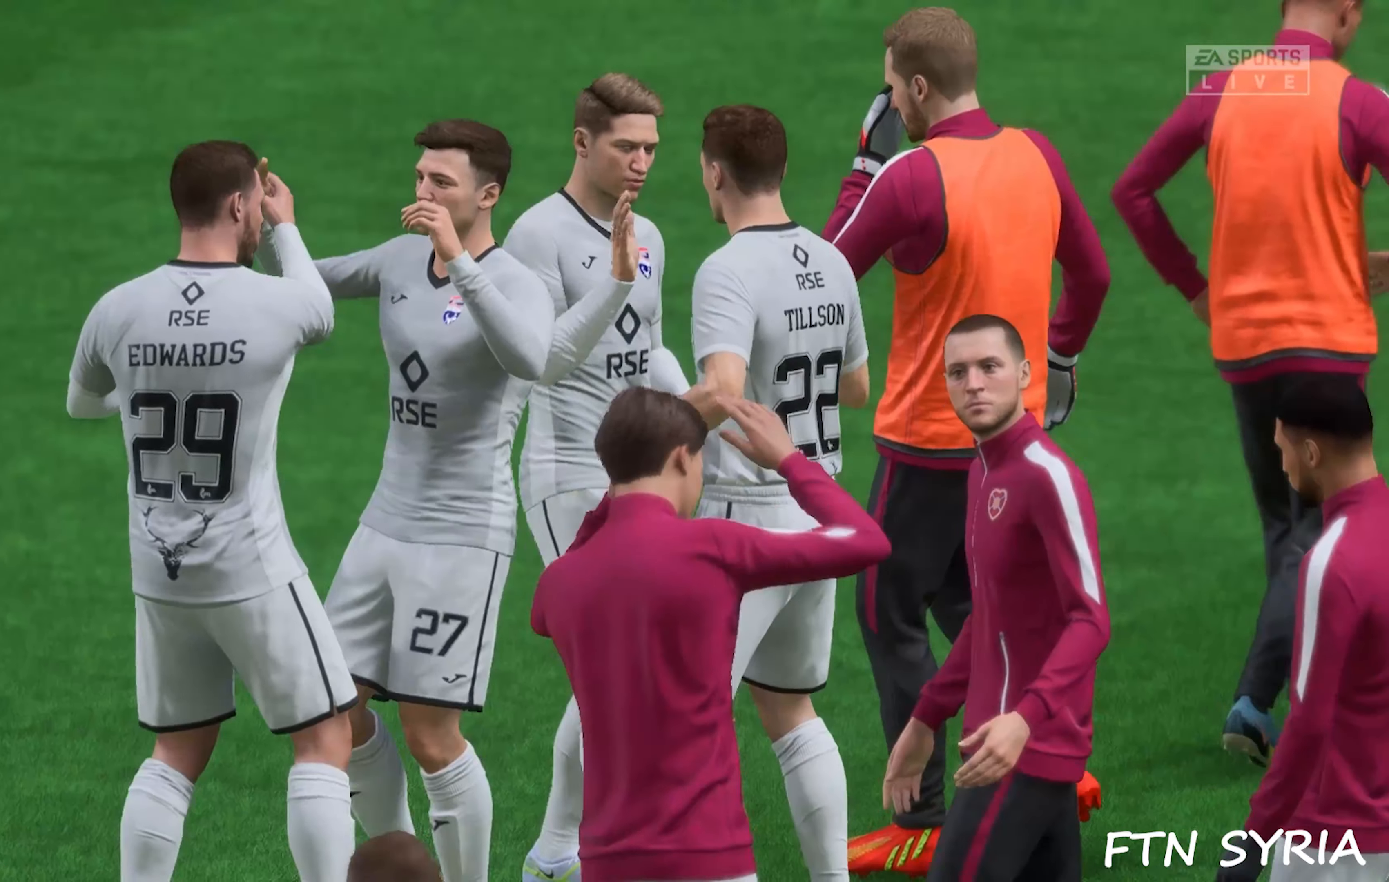
{"dt_ms": 500, "buttons": ["SQUARE"], "events": []}
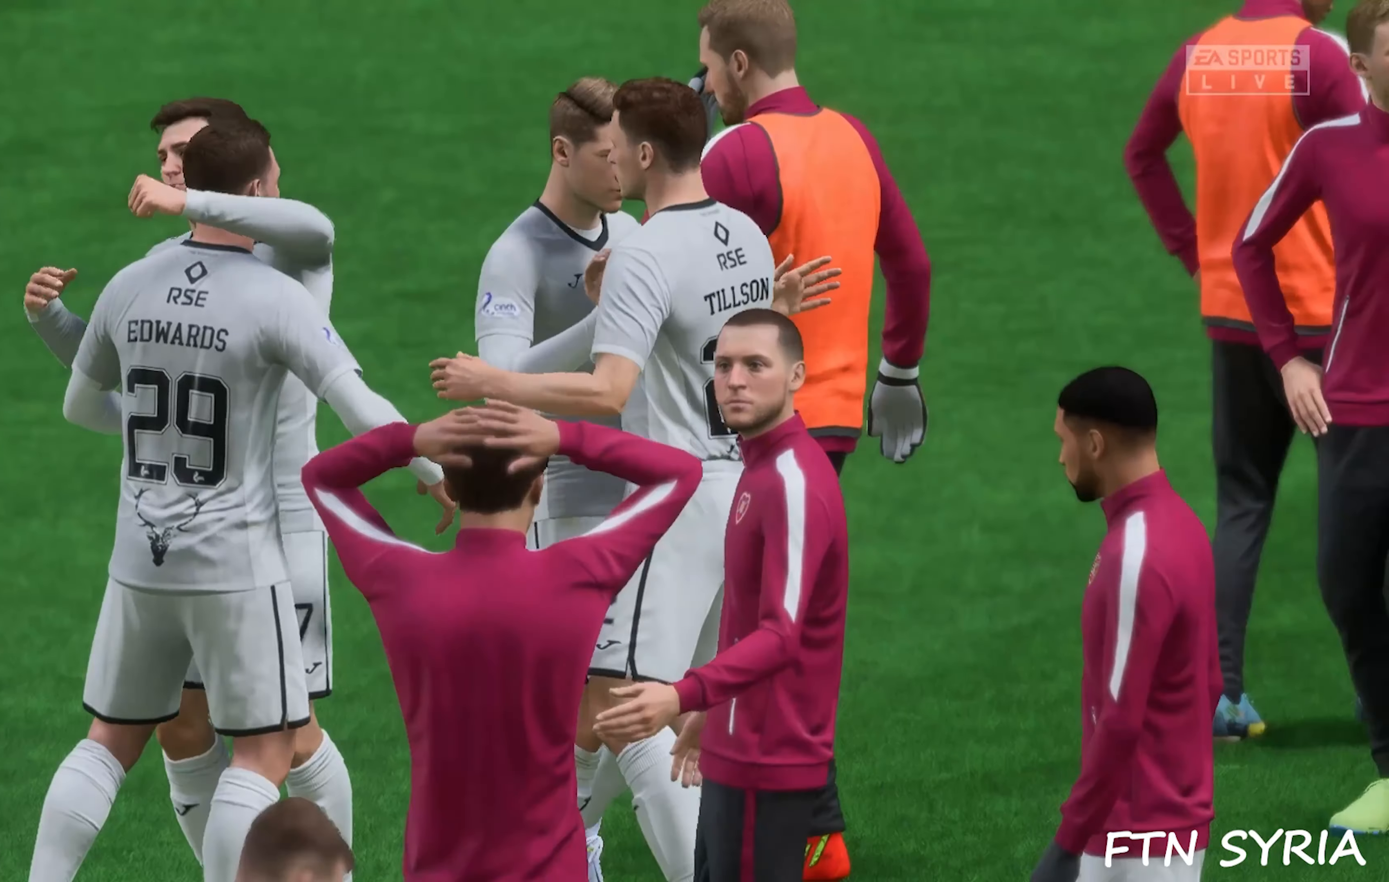
{"dt_ms": 500, "buttons": ["SQUARE"], "events": []}
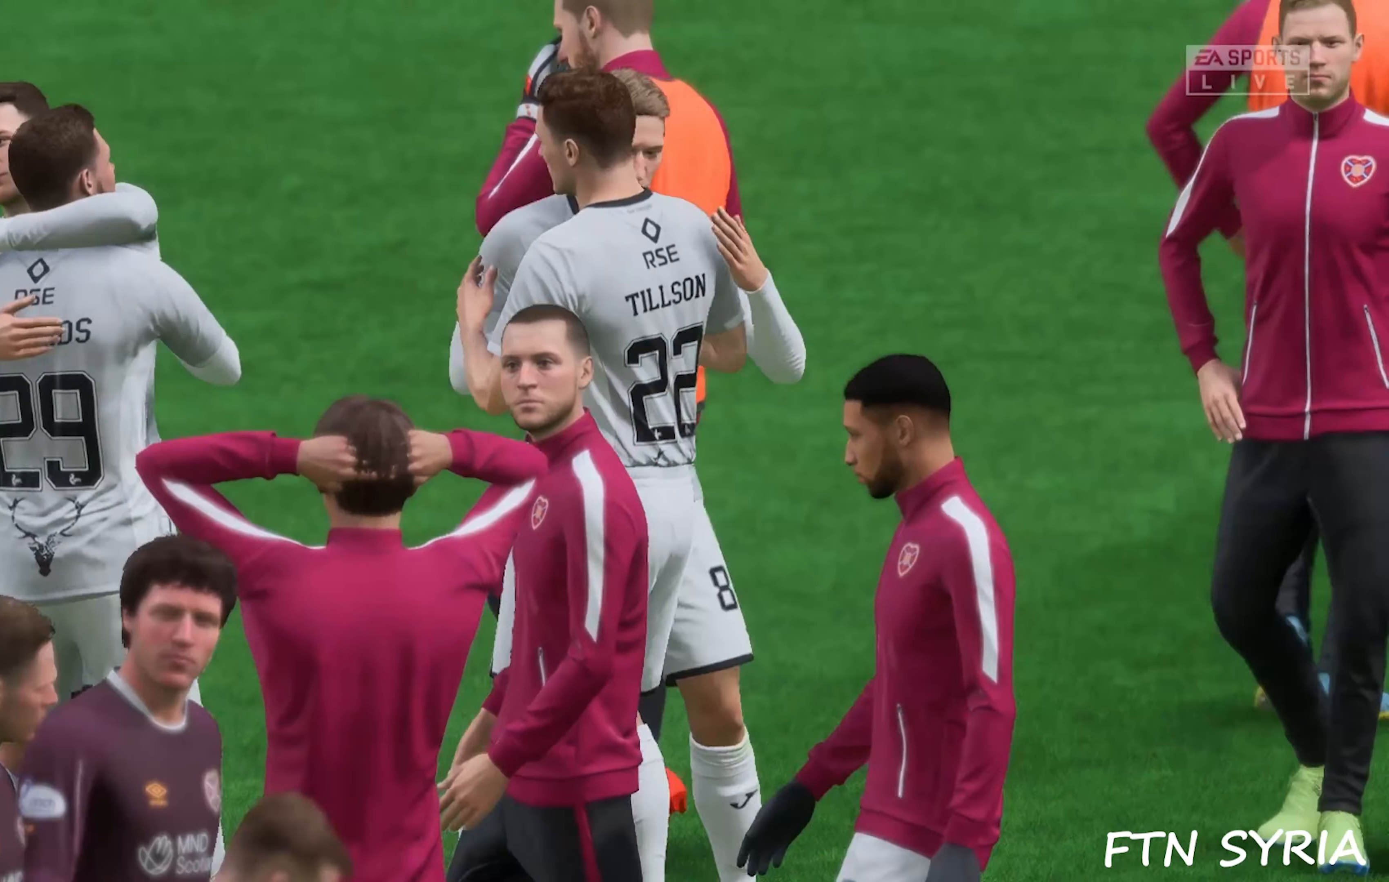
{"dt_ms": 500, "buttons": ["SQUARE"], "events": []}
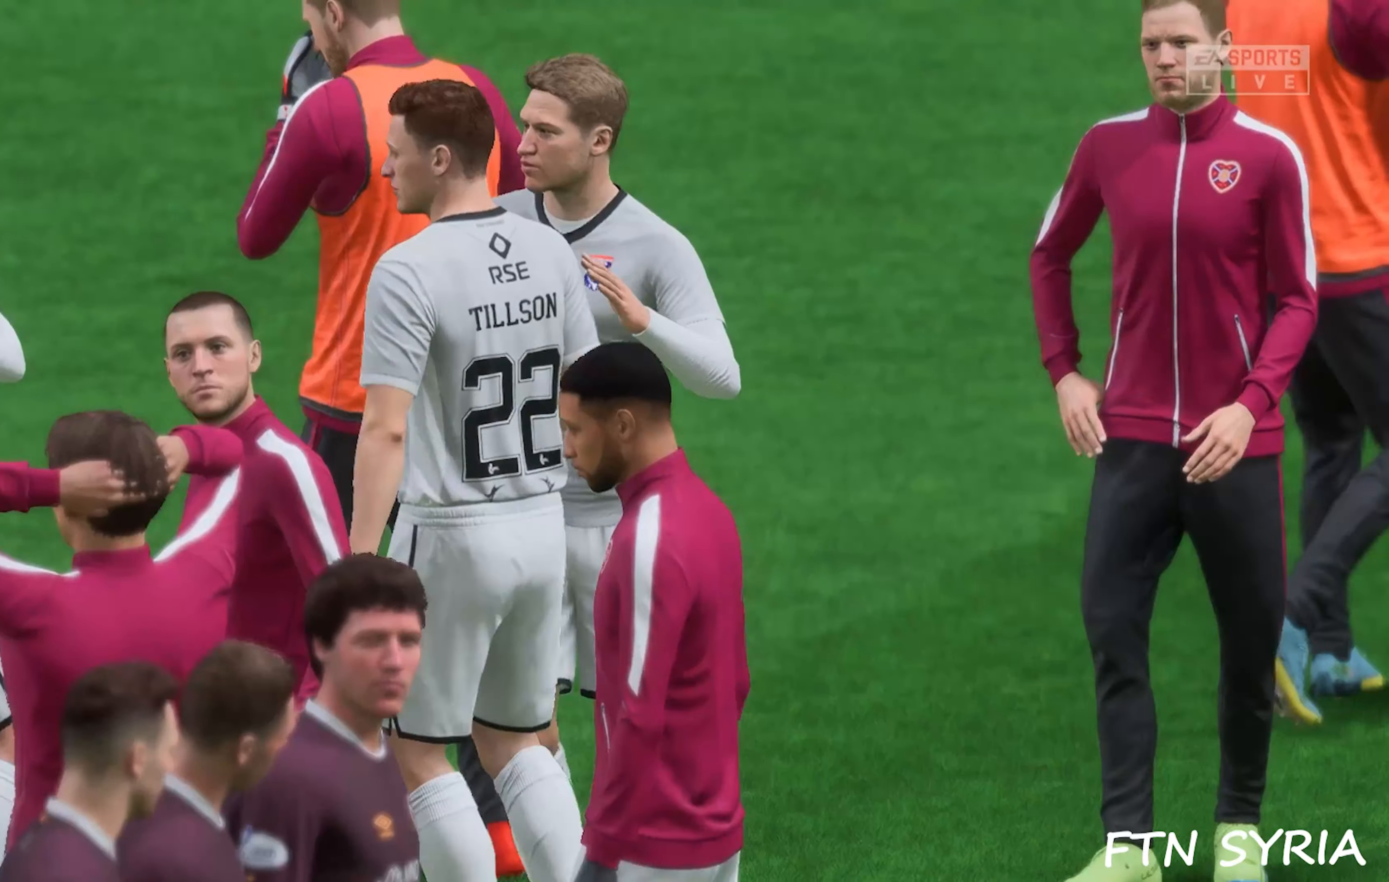
{"dt_ms": 500, "buttons": ["SQUARE"], "events": []}
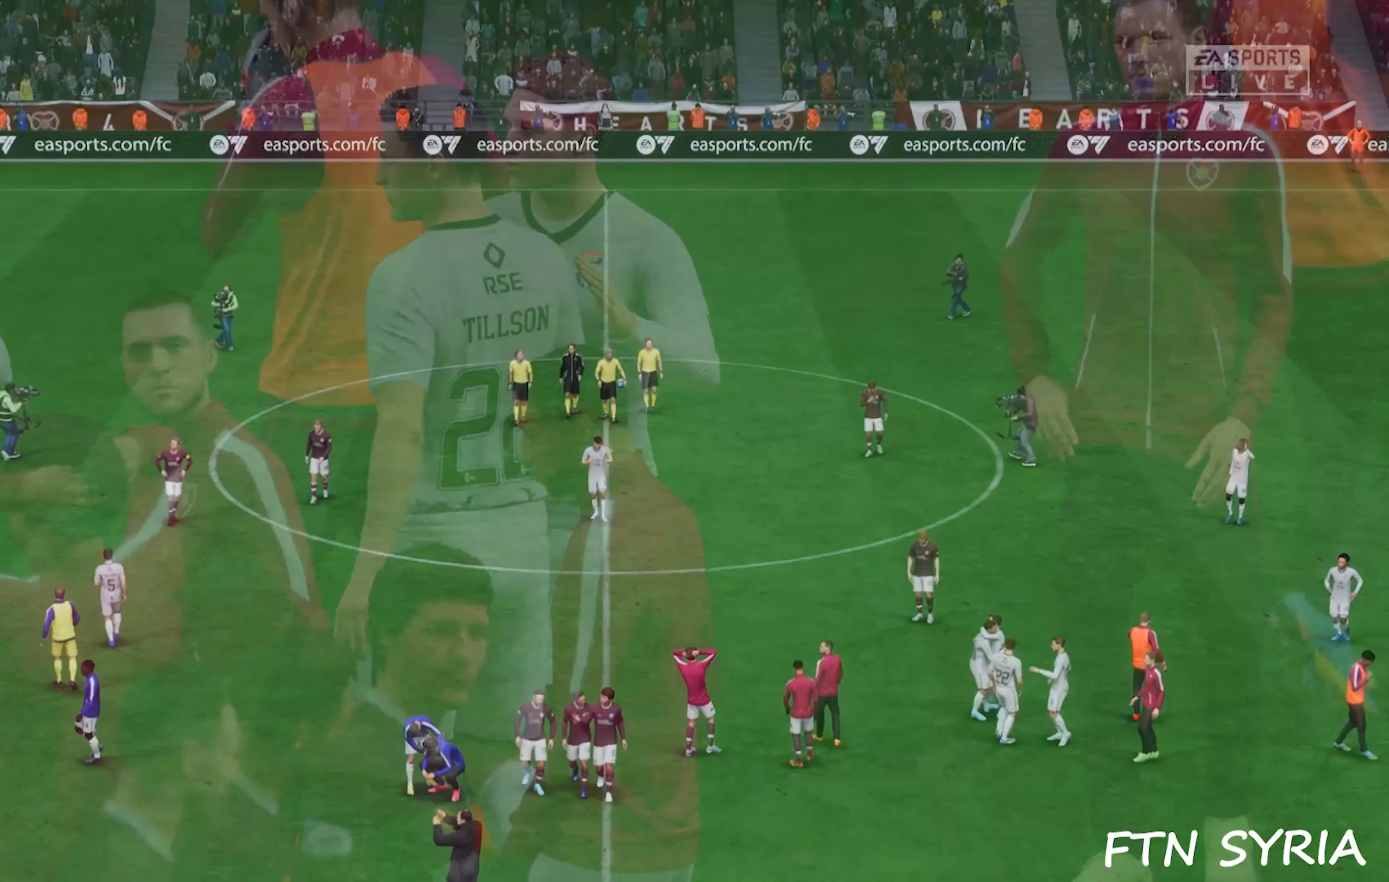
{"dt_ms": 500, "buttons": ["SQUARE"], "events": []}